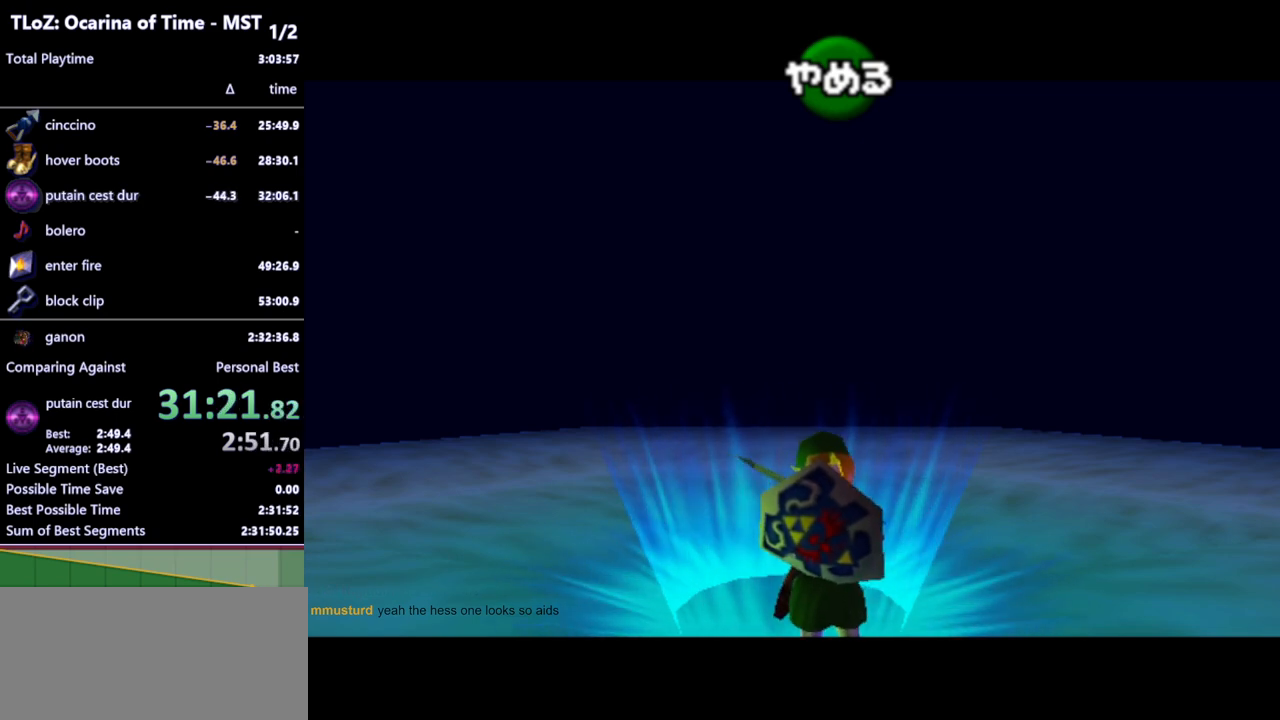
Gameplay with a controller (Nintendo layout); each line is a JSON object with the inputs held at the frame after it. "events" lists button and stick changes between this image and that frame as [ms after this image, input, new state], when the widget could be followed in between. Not read: L3 R3.
{"buttons": [], "left_stick": "up", "right_stick": "center", "events": []}
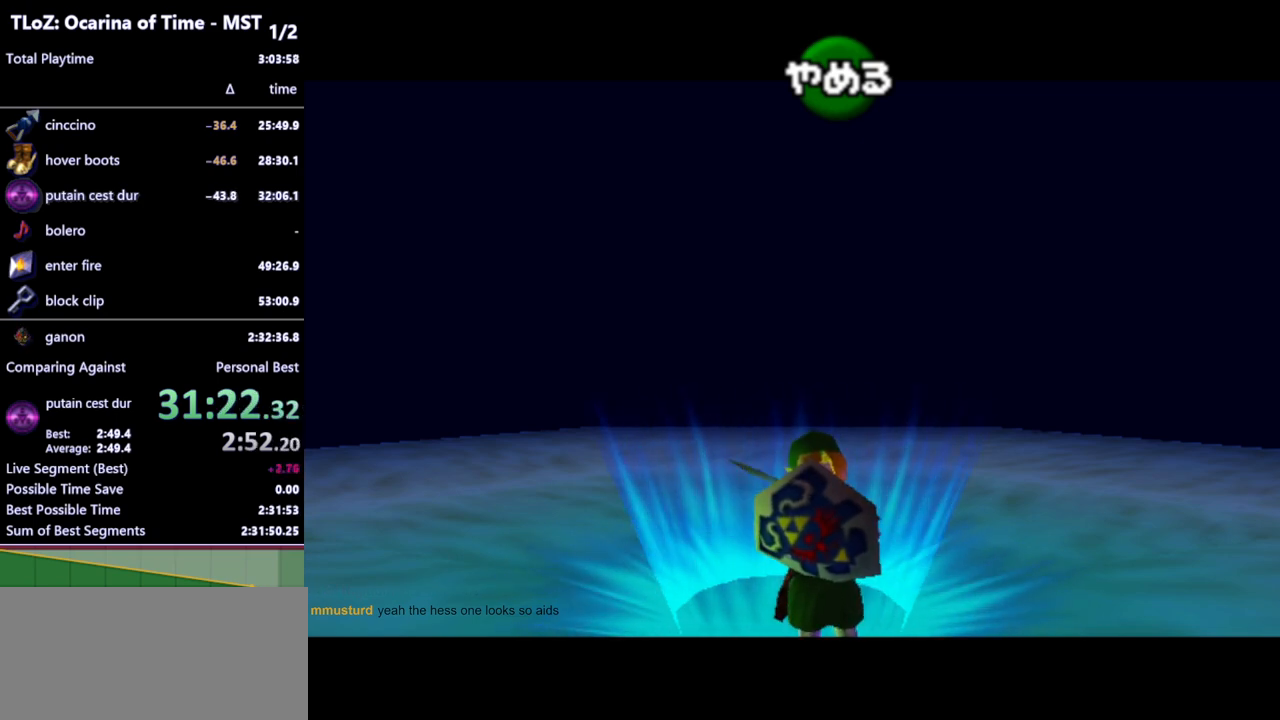
{"buttons": [], "left_stick": "up", "right_stick": "center", "events": []}
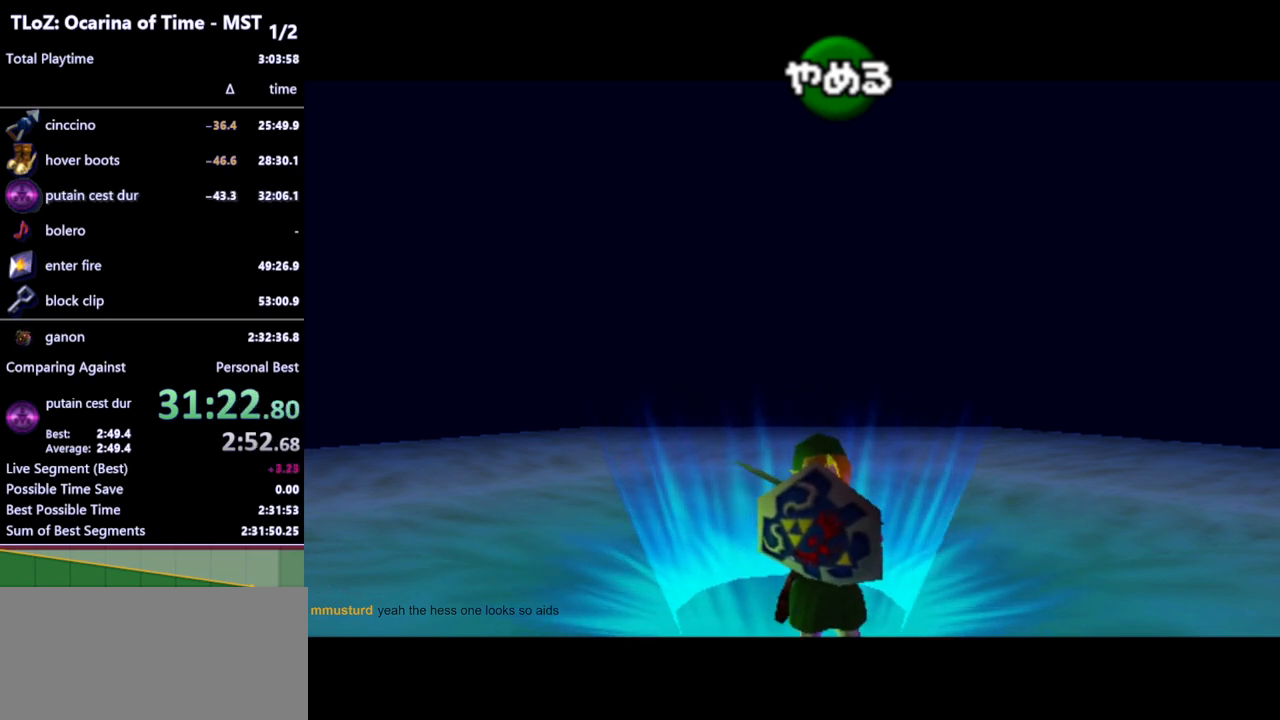
{"buttons": [], "left_stick": "up", "right_stick": "center", "events": []}
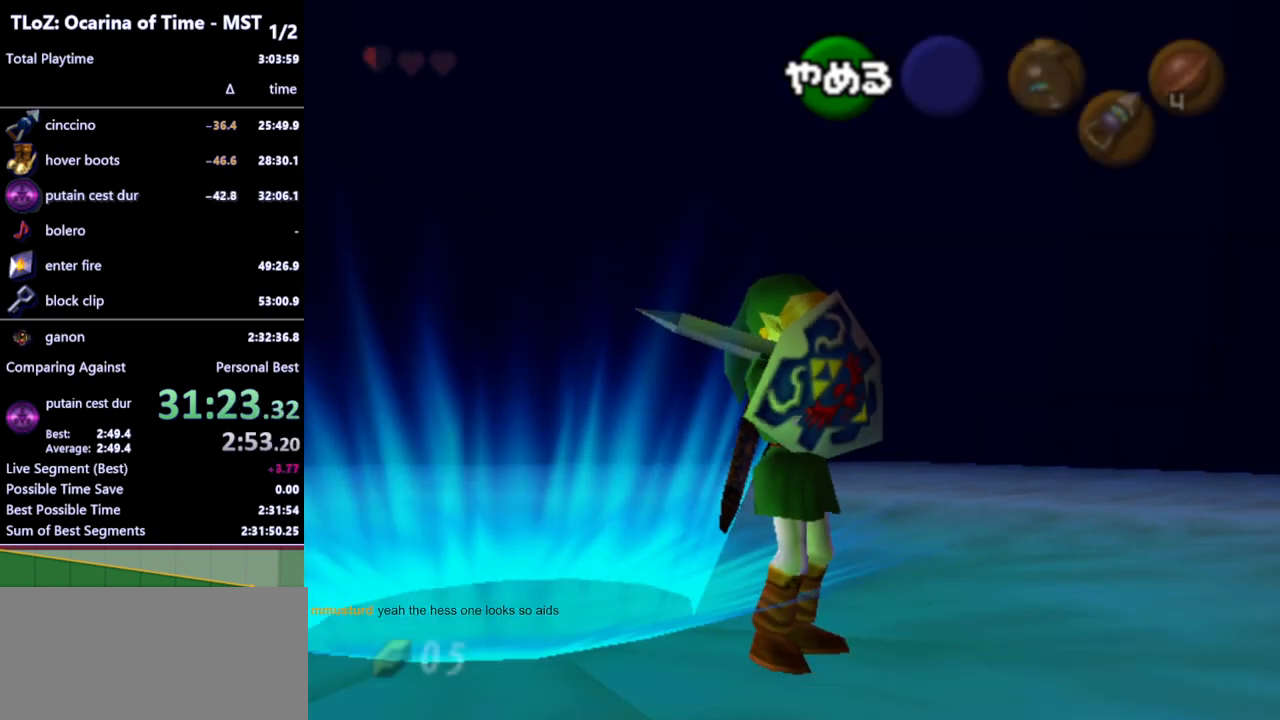
{"buttons": [], "left_stick": "up", "right_stick": "center", "events": [[67, "B", "down"], [167, "B", "up"]]}
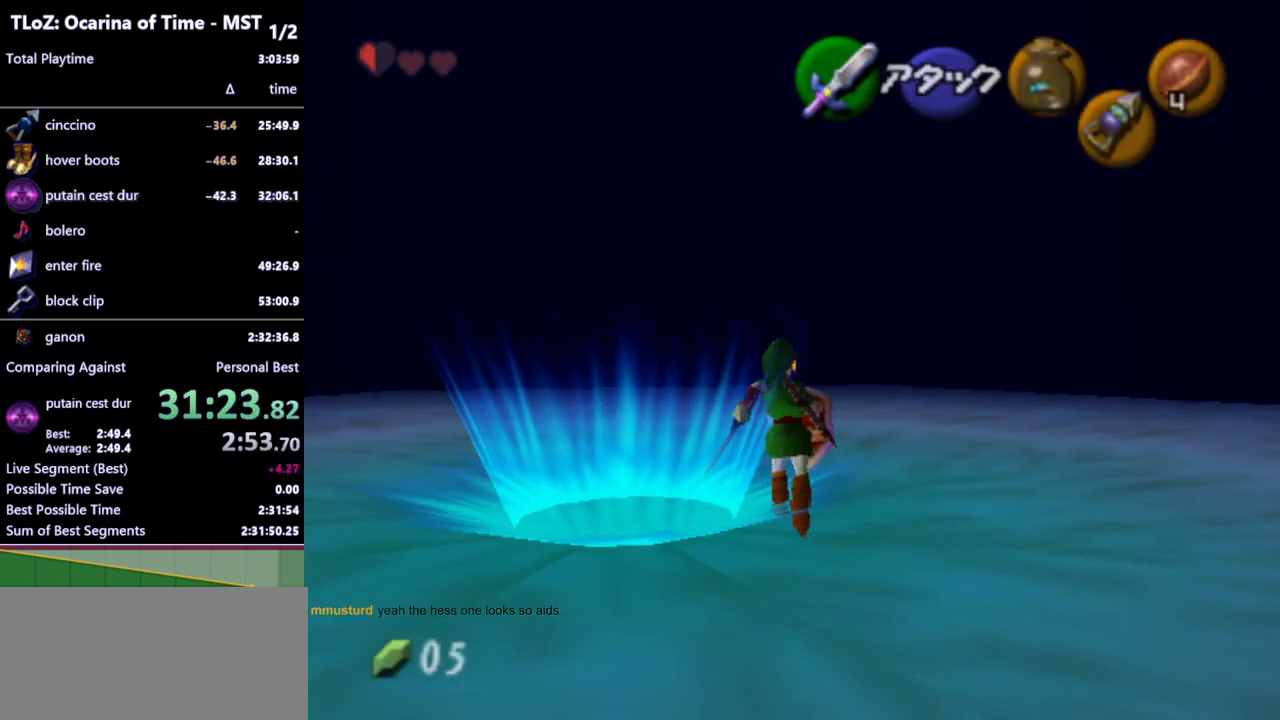
{"buttons": [], "left_stick": "up", "right_stick": "center", "events": []}
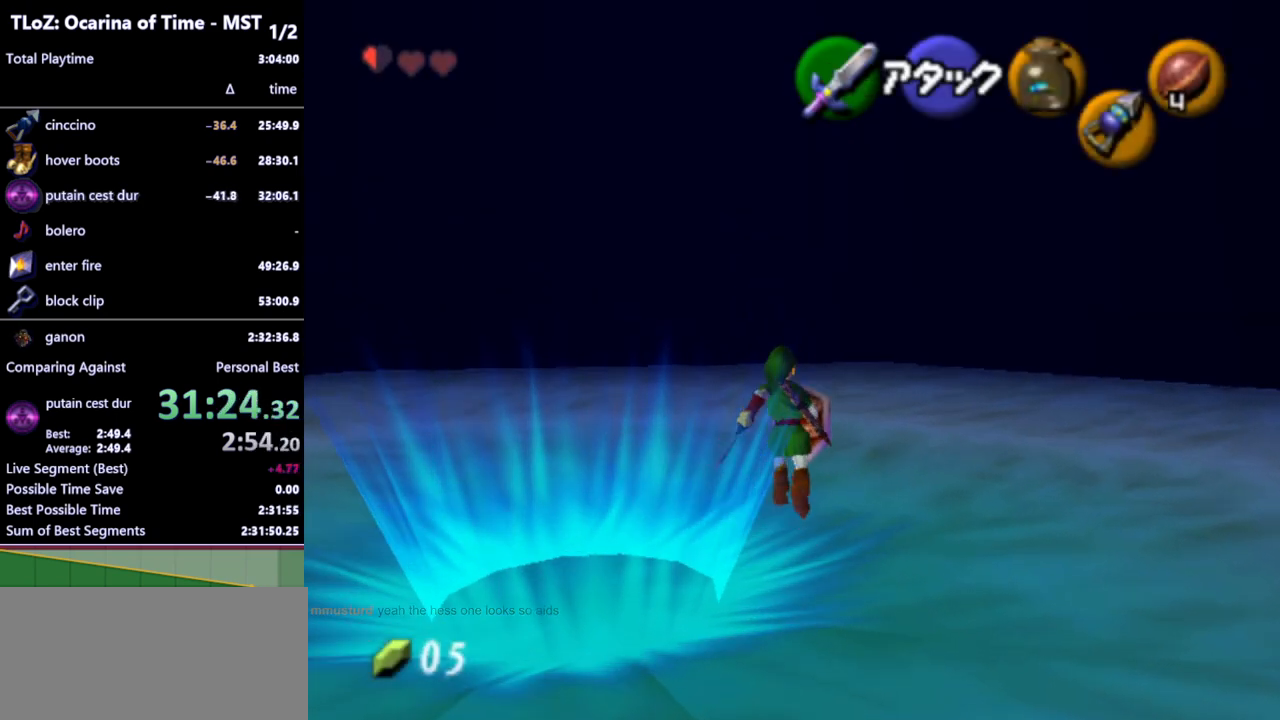
{"buttons": [], "left_stick": "up", "right_stick": "center", "events": []}
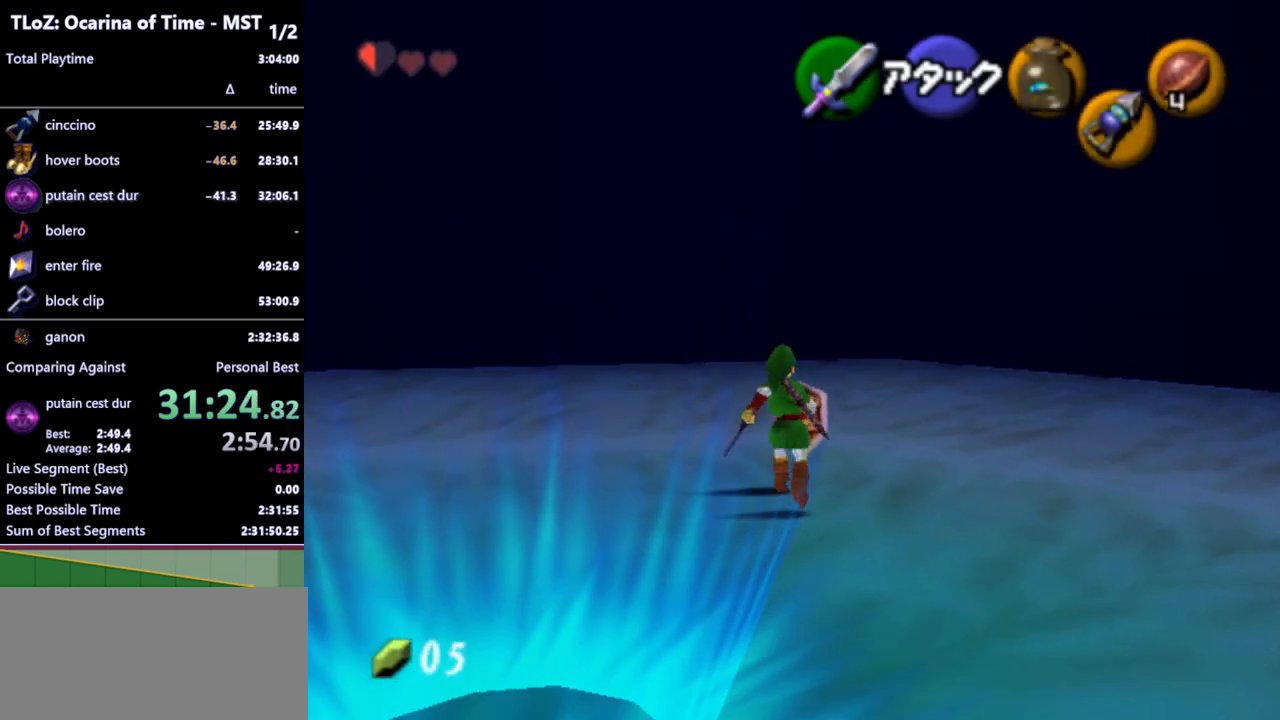
{"buttons": [], "left_stick": "up", "right_stick": "center", "events": []}
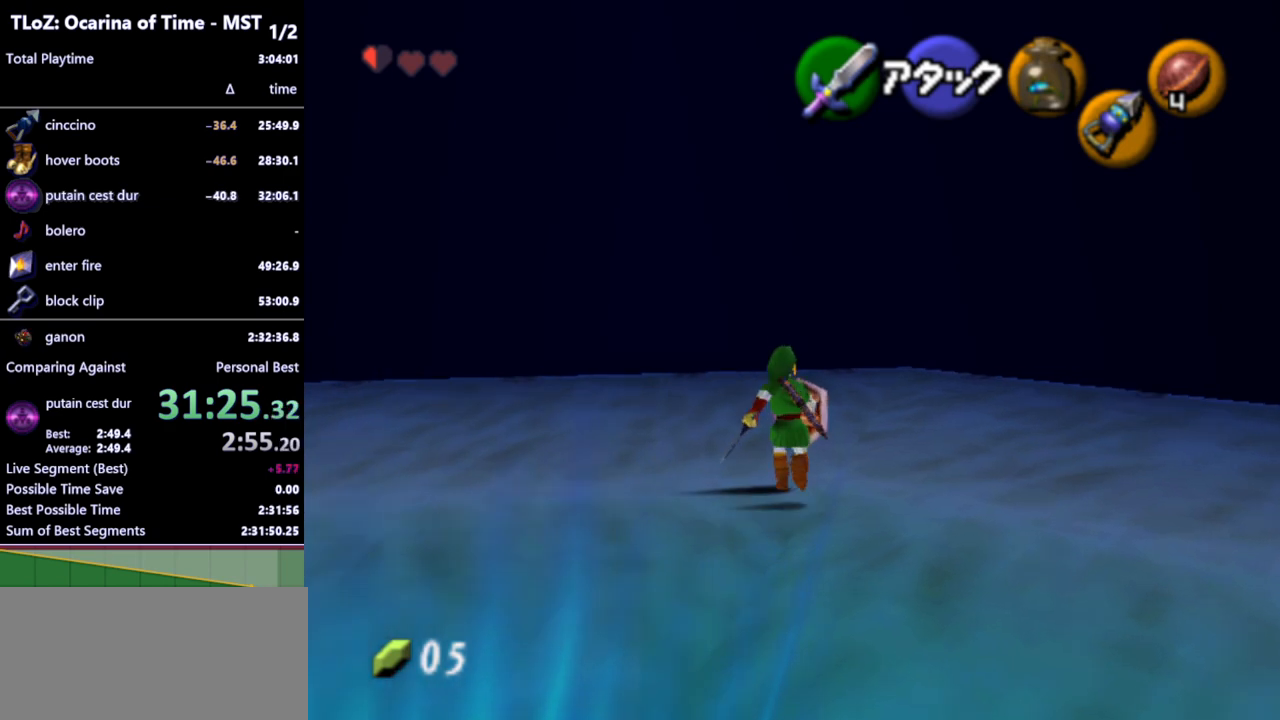
{"buttons": [], "left_stick": "up", "right_stick": "center", "events": []}
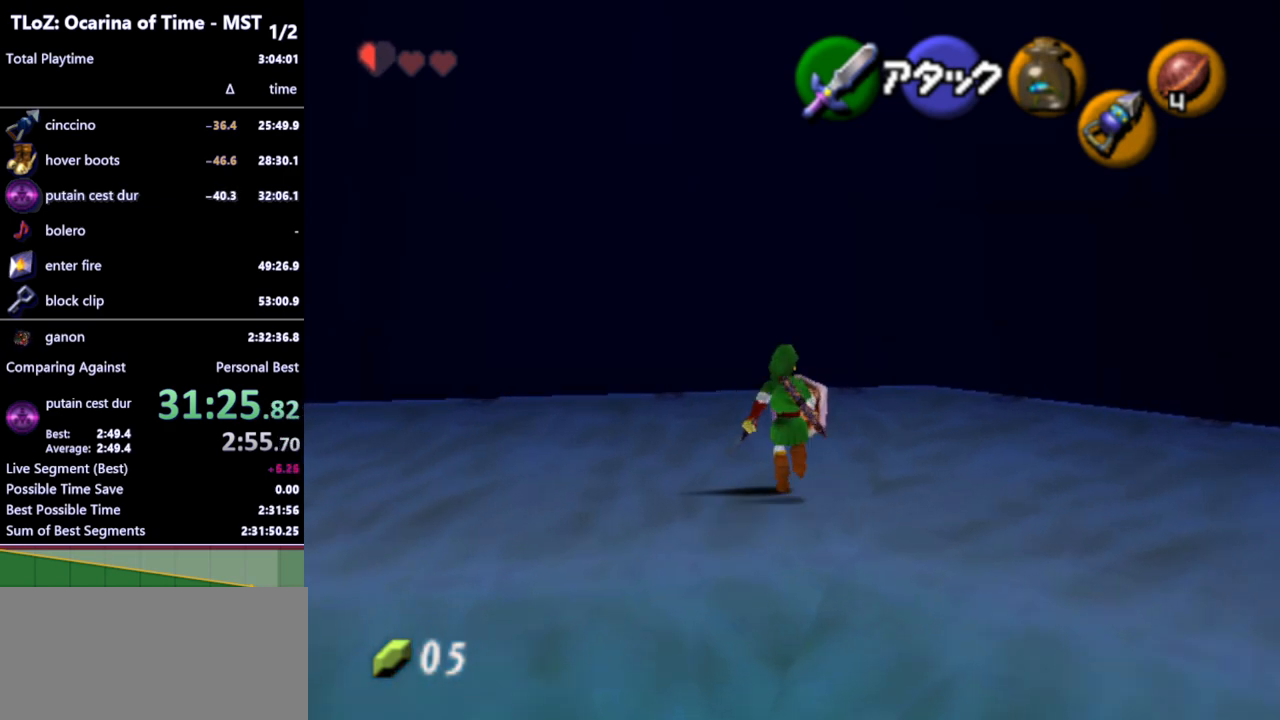
{"buttons": [], "left_stick": "up", "right_stick": "center", "events": []}
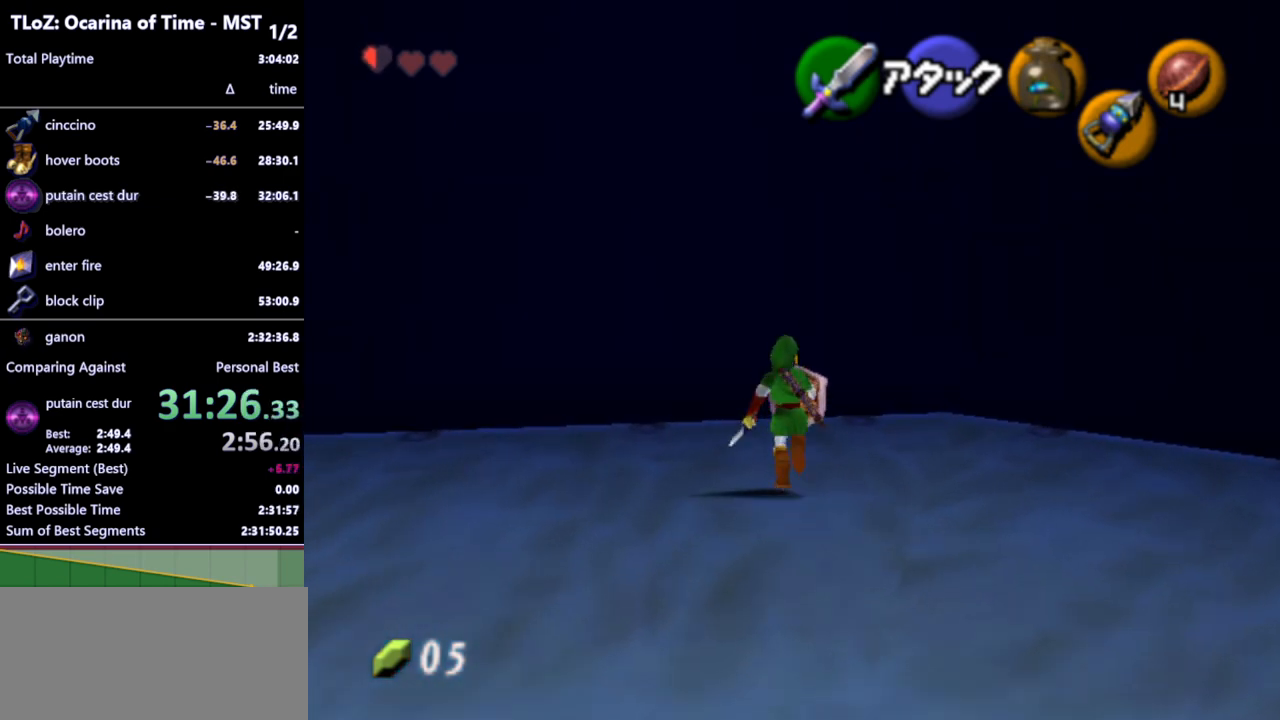
{"buttons": [], "left_stick": "up", "right_stick": "center", "events": []}
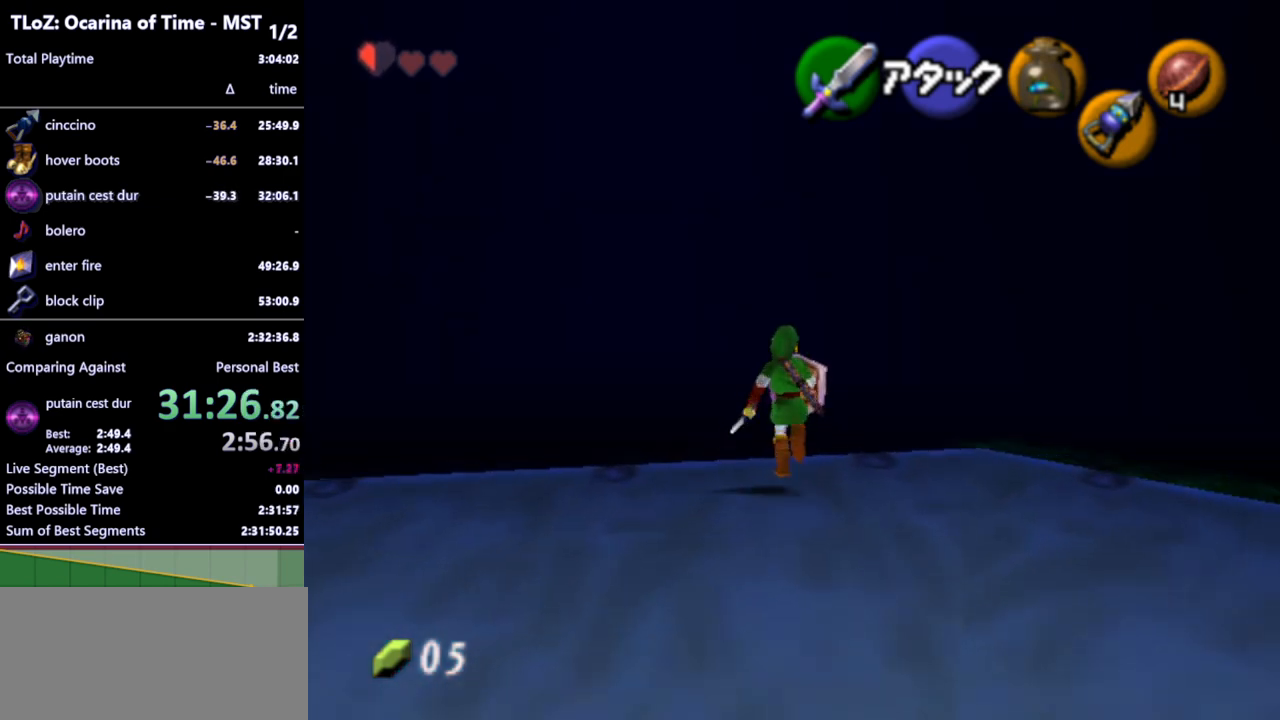
{"buttons": [], "left_stick": "center", "right_stick": "center", "events": [[400, "left_stick", "center"]]}
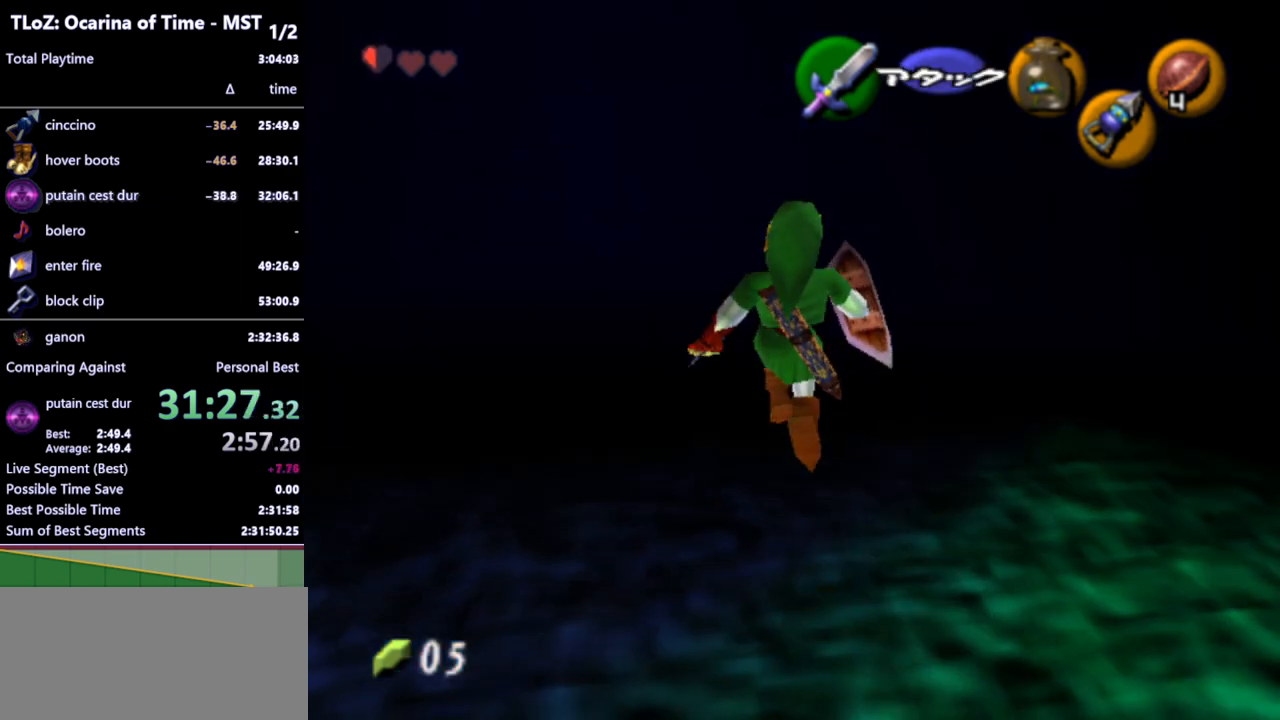
{"buttons": [], "left_stick": "center", "right_stick": "center", "events": []}
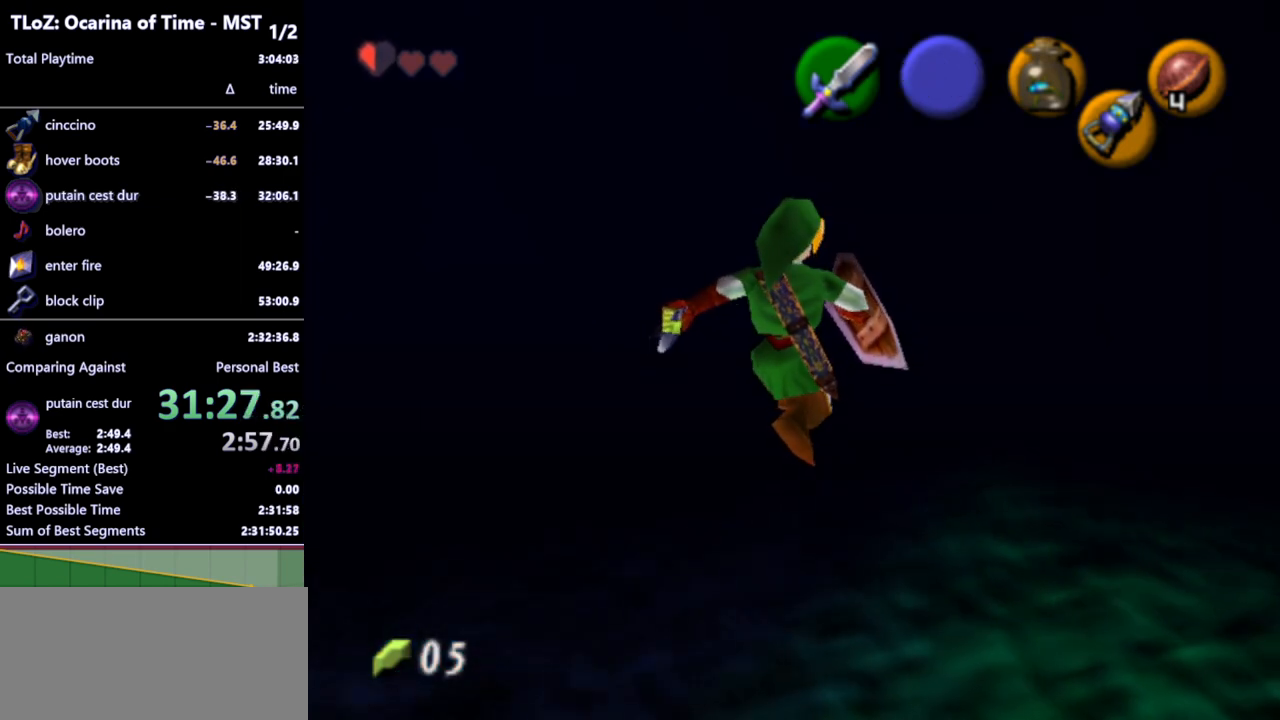
{"buttons": [], "left_stick": "center", "right_stick": "center", "events": []}
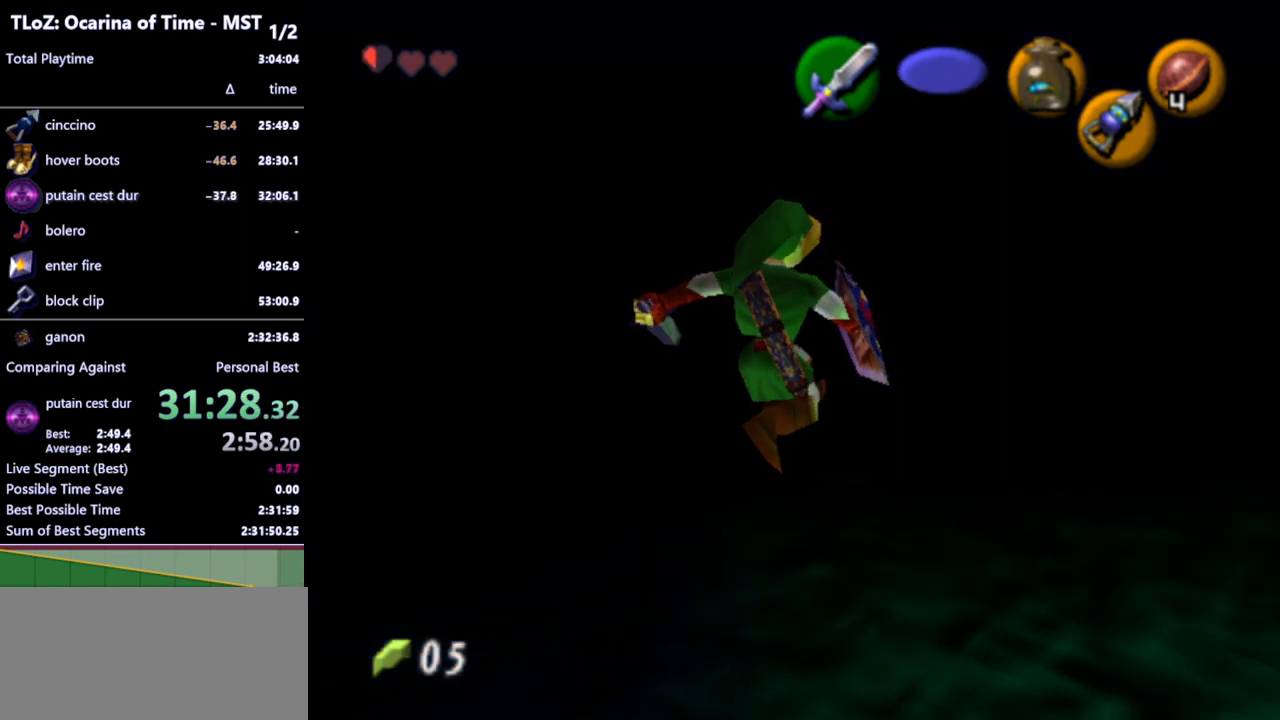
{"buttons": ["B"], "left_stick": "center", "right_stick": "center", "events": [[500, "B", "down"]]}
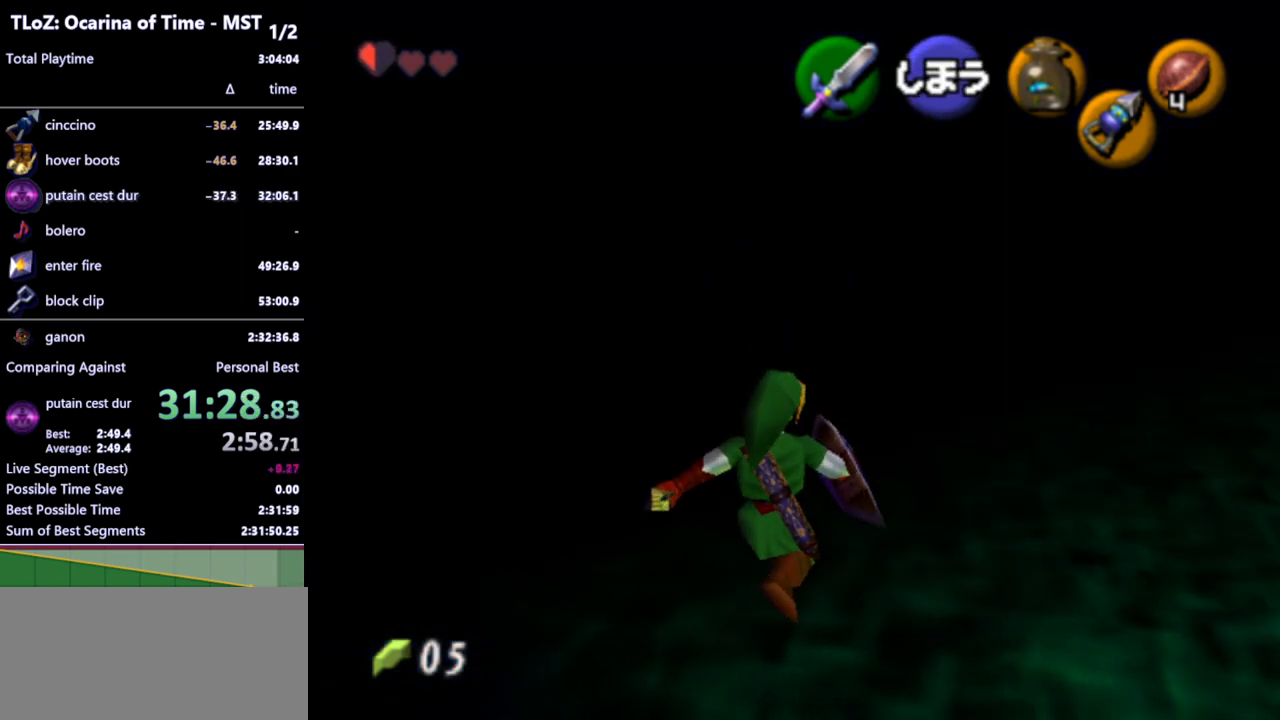
{"buttons": ["L1"], "left_stick": "center", "right_stick": "center", "events": [[100, "B", "up"], [167, "L1", "down"]]}
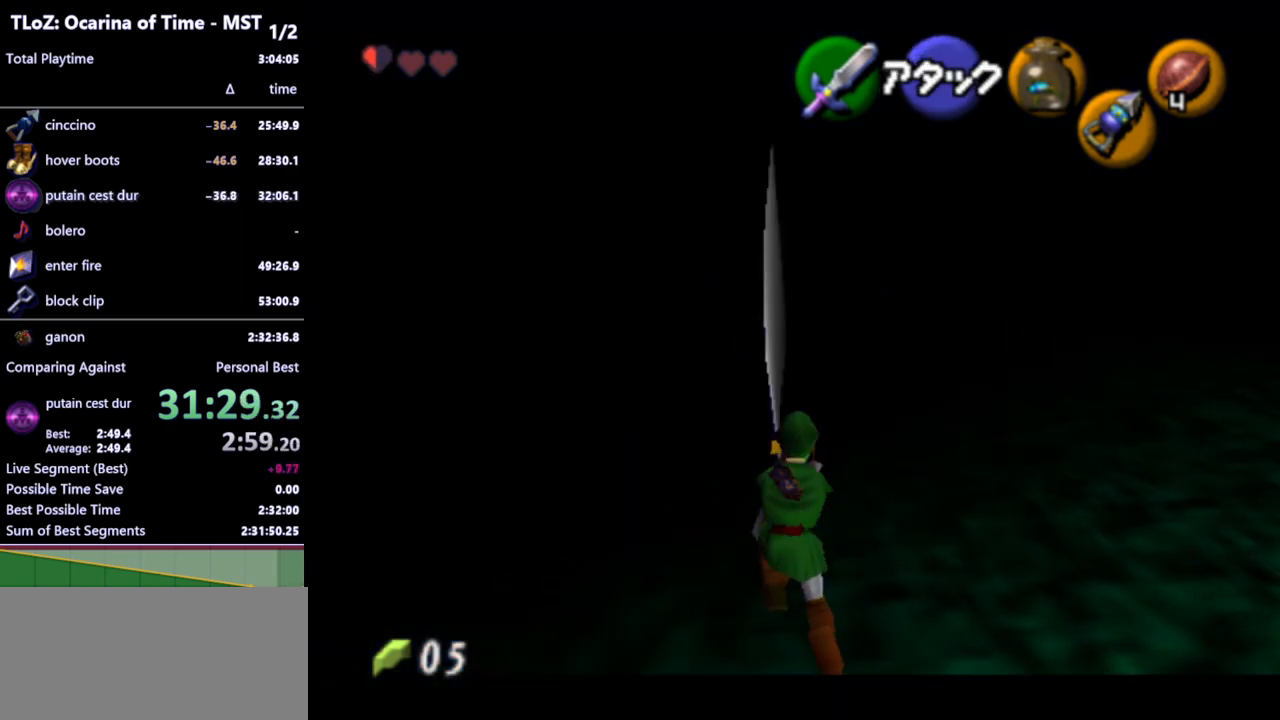
{"buttons": ["L1"], "left_stick": "center", "right_stick": "center", "events": []}
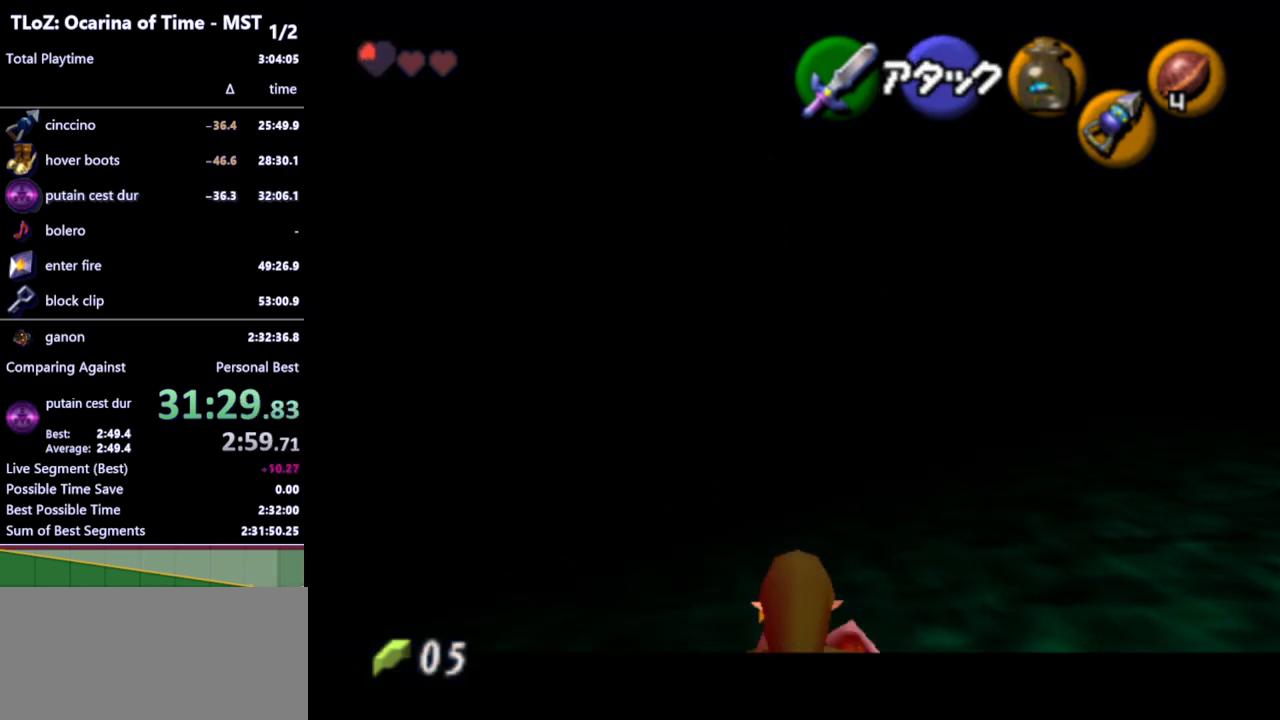
{"buttons": ["L1"], "left_stick": "center", "right_stick": "center", "events": []}
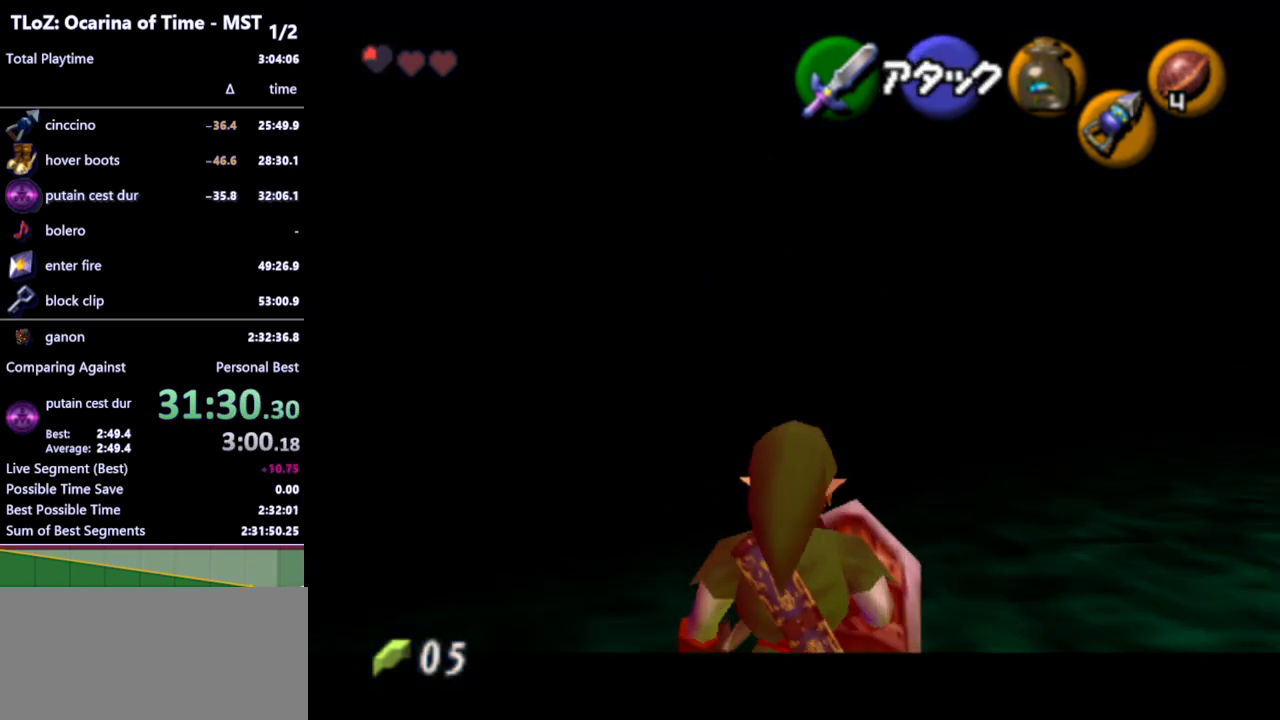
{"buttons": ["L1"], "left_stick": "center", "right_stick": "center", "events": []}
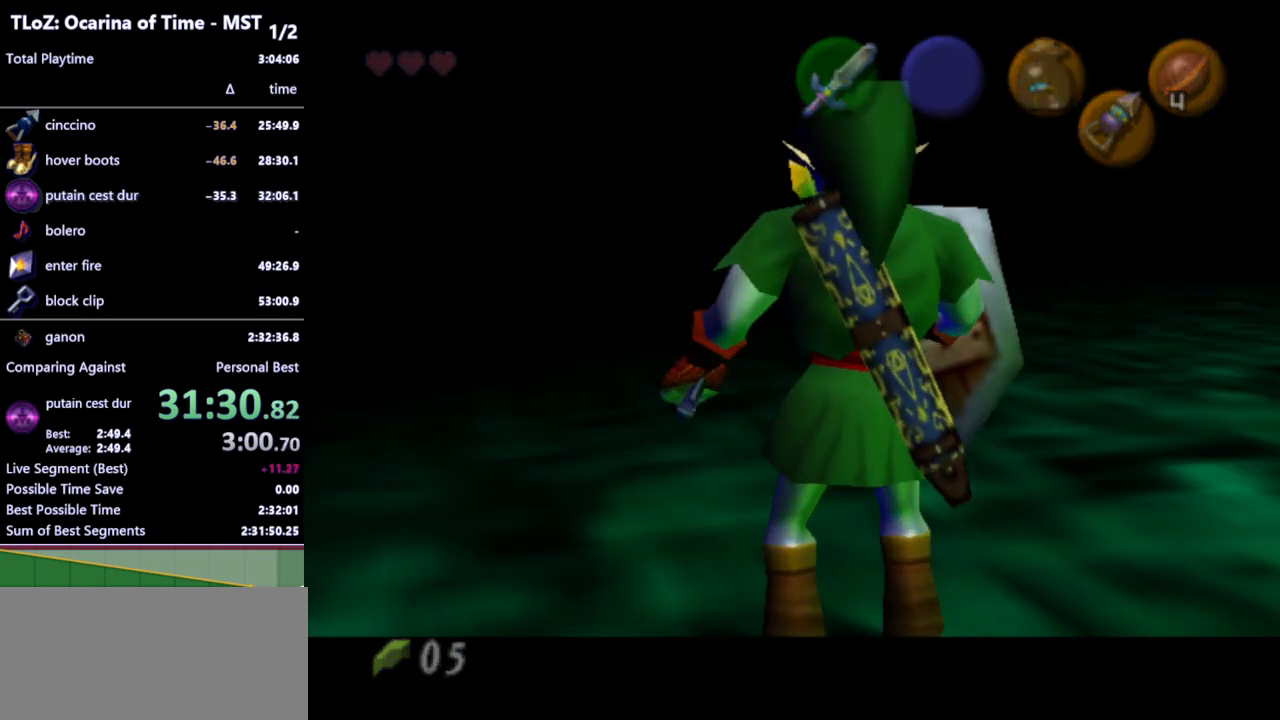
{"buttons": ["L1"], "left_stick": "center", "right_stick": "center", "events": []}
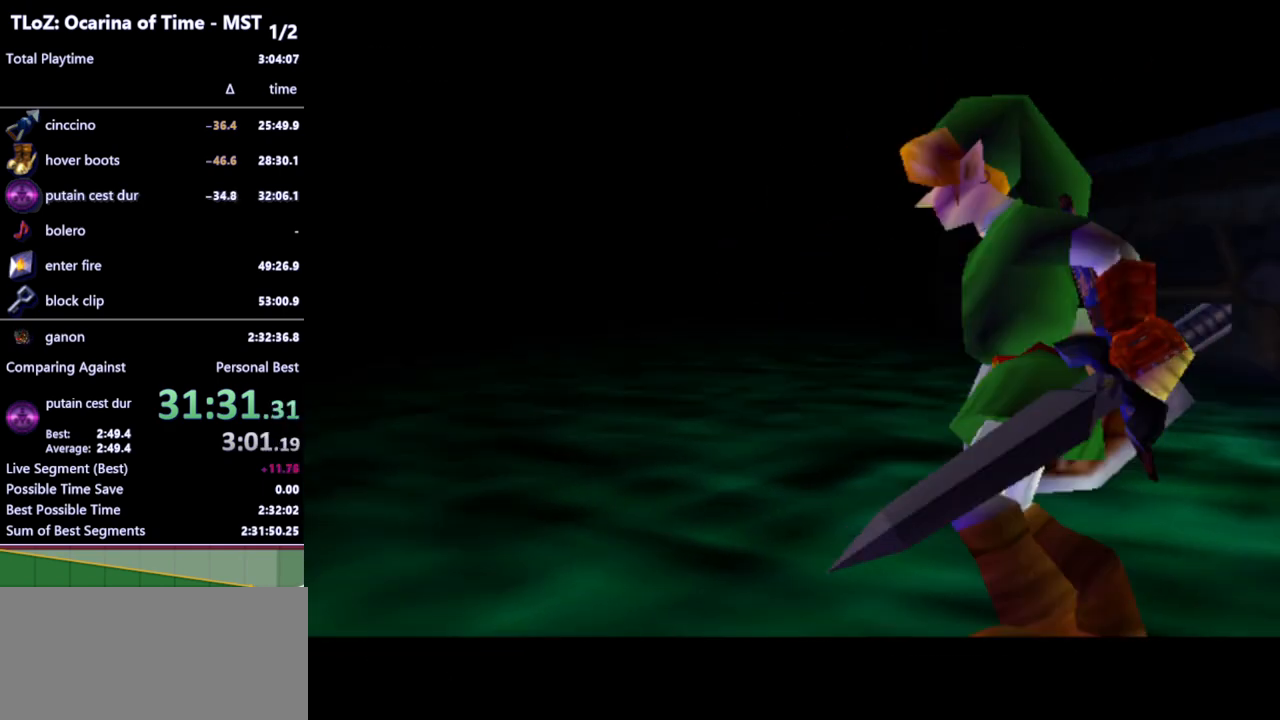
{"buttons": [], "left_stick": "center", "right_stick": "center", "events": [[33, "L1", "up"]]}